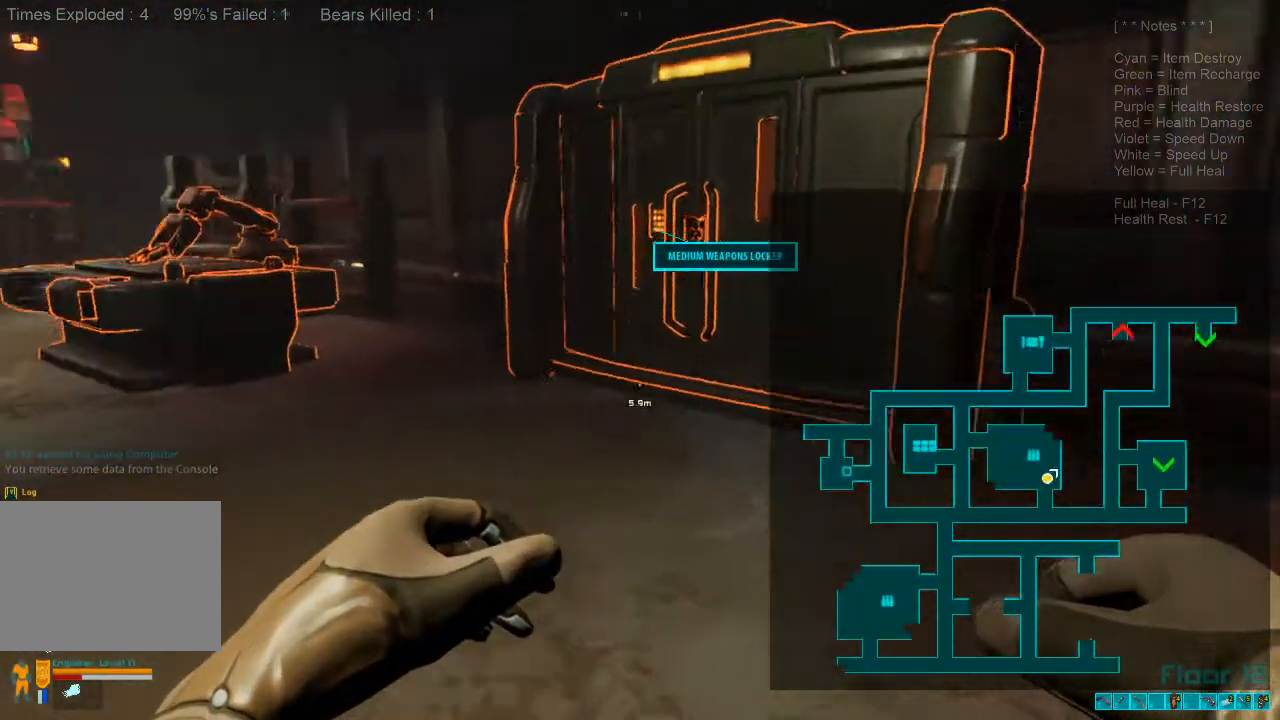
Gameplay with keyboard and mouse; each line is a JSON object with the keys and mouse buttons held at the frame after it. "events" lists presses ("down") and releases ("up") of "1", "2", "3", "4", "a", "alt", "c", "caps_lock", "ctrl", "d", "e", "f", "q", "r", "s", "shift", "space", "super", "tab", "tilde", "v", "w", "x", "z", "mouse_left", "mouse_wheel", "mouse_right", "mouse_mb4" and "mouse_mb5" between this image and that frame as [ms after this image, input, new state], when the widget could be followed in between. "mouse_left", "mouse_wheel", "mouse_right", "mouse_mb4", "mouse_mb5" = the "left", "wheel", "right", "mb4", "mb5" buttons of the "mouse" list. No other keys are recorded. "wheel" means that the mouse wheel is clicked or scrolled. Mouse movement is not recorded.
{"keys": ["a", "w"], "mouse": [], "events": [[433, "a", "down"]]}
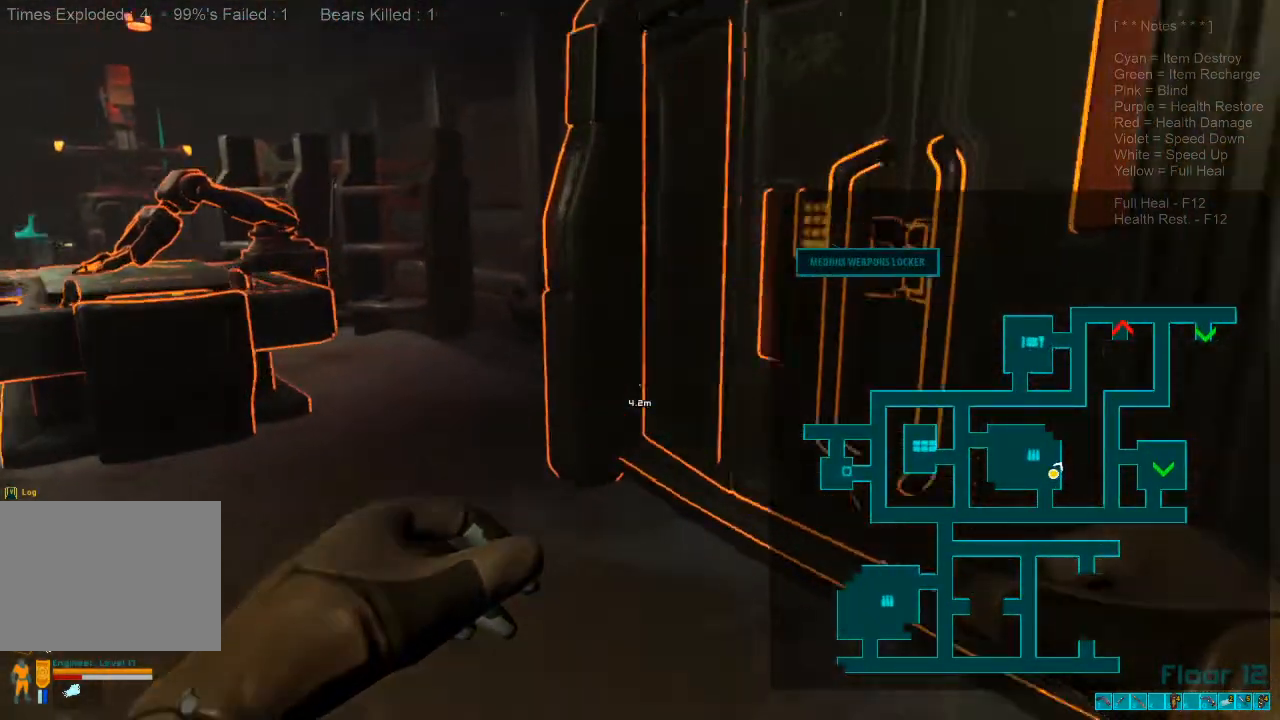
{"keys": ["a", "w"], "mouse": [], "events": []}
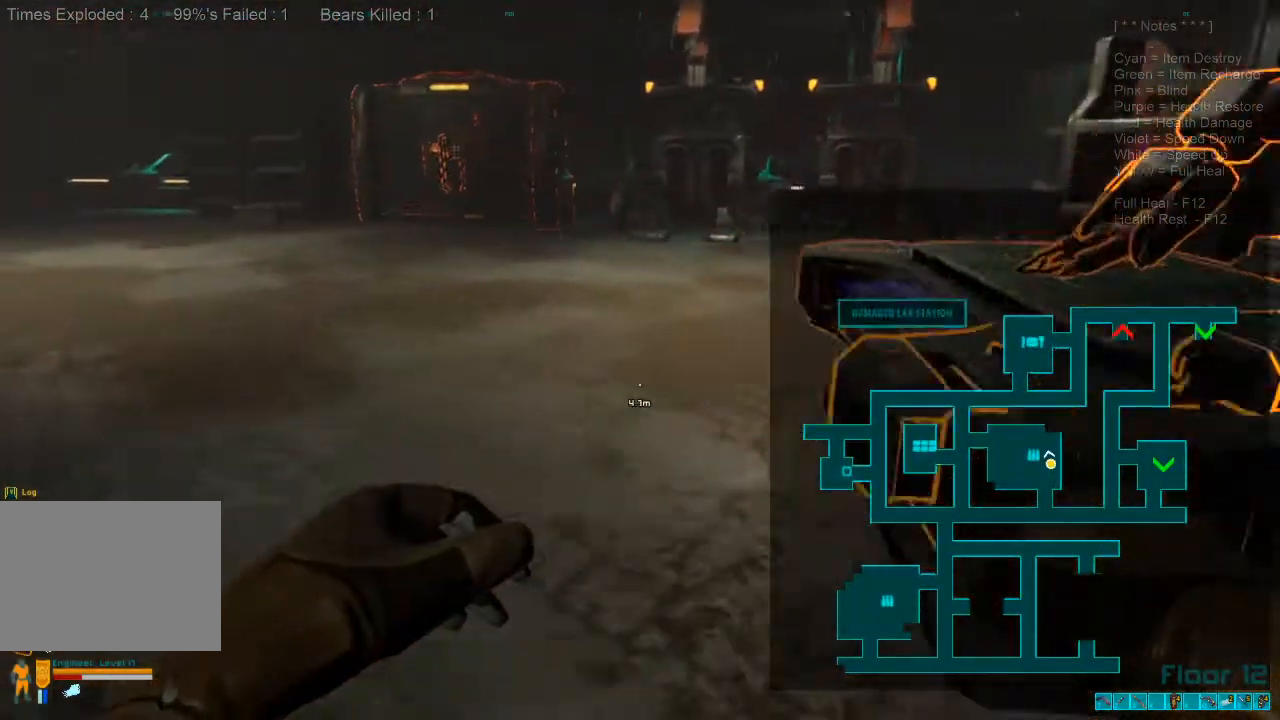
{"keys": ["w"], "mouse": [], "events": [[133, "a", "up"]]}
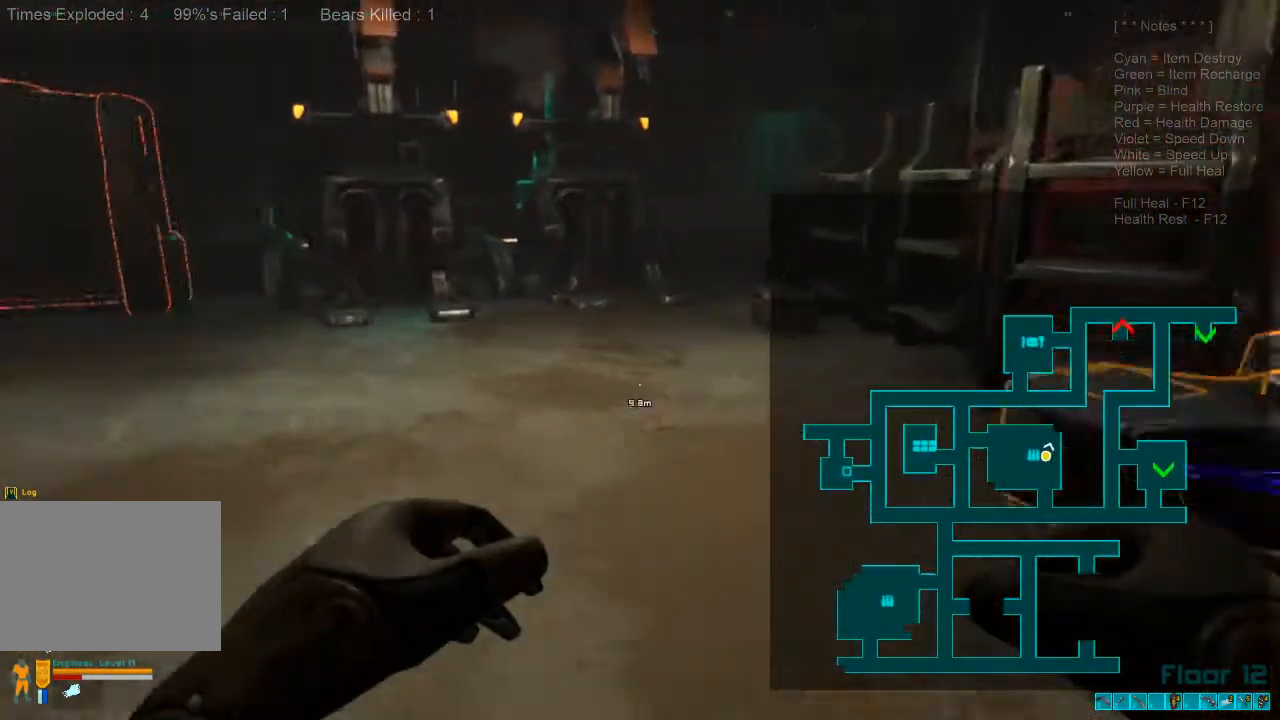
{"keys": ["w"], "mouse": [], "events": []}
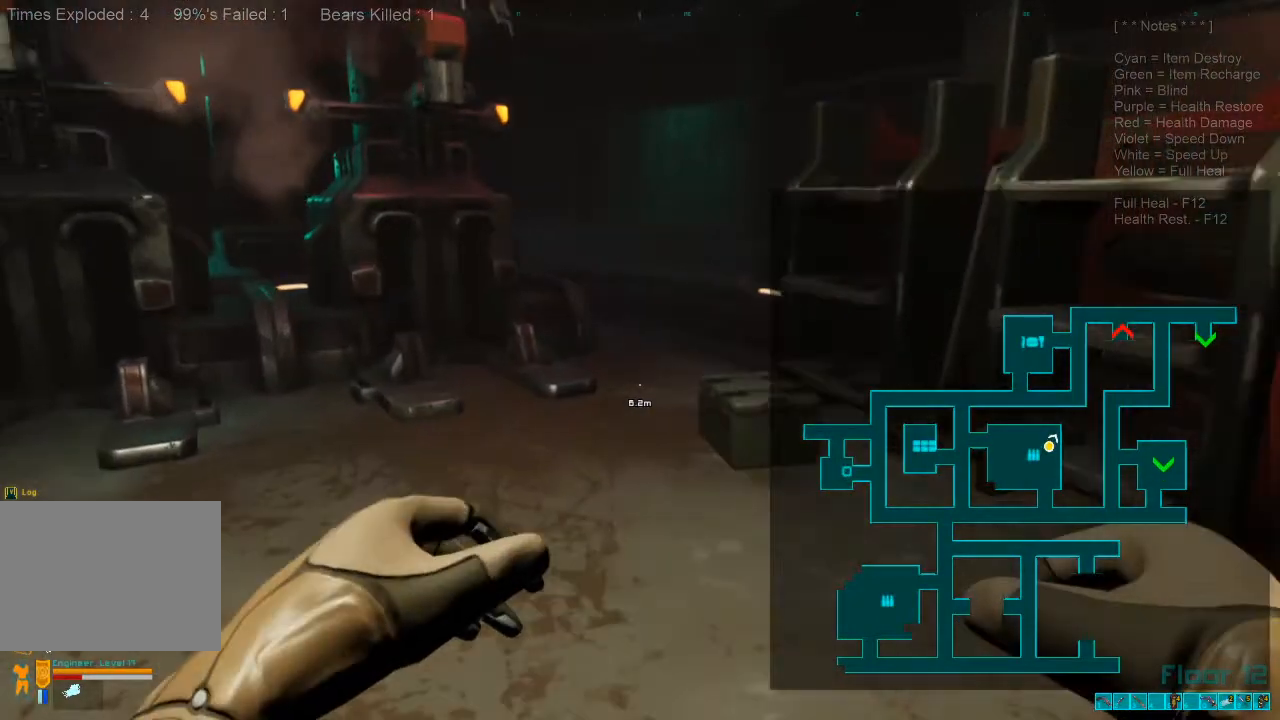
{"keys": ["a", "w"], "mouse": [], "events": [[33, "a", "down"]]}
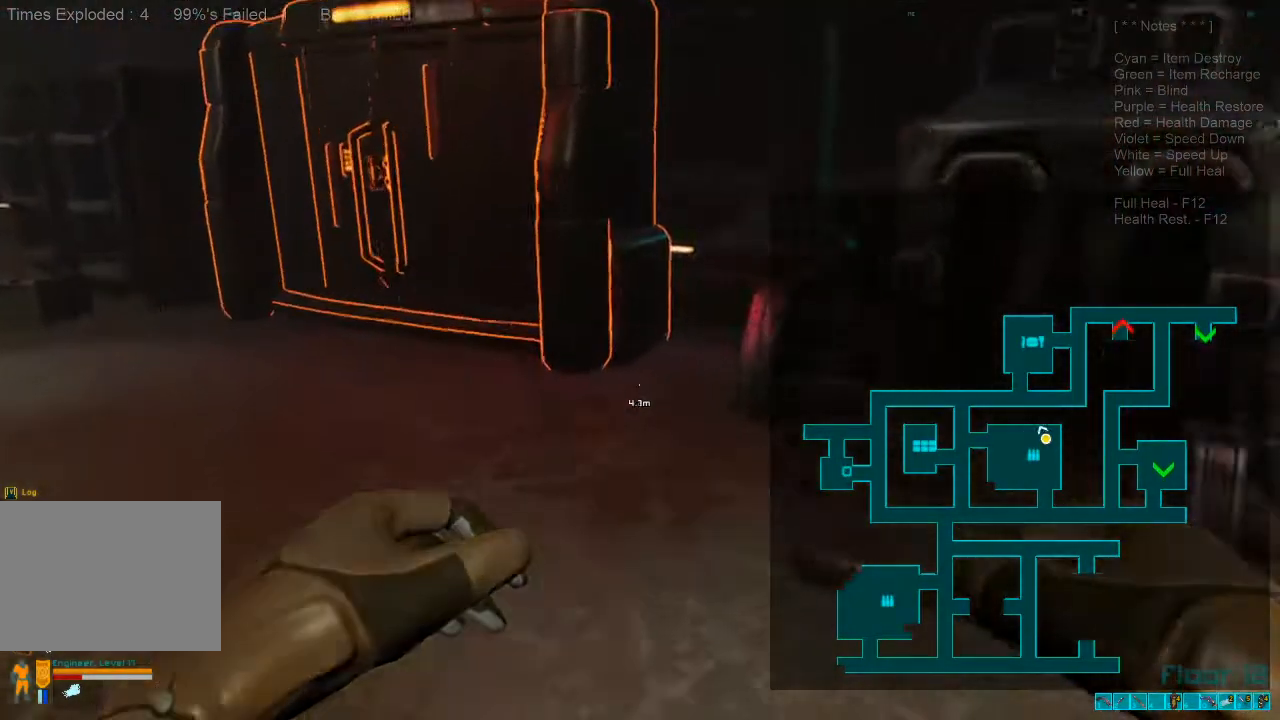
{"keys": ["w"], "mouse": [], "events": [[233, "a", "up"]]}
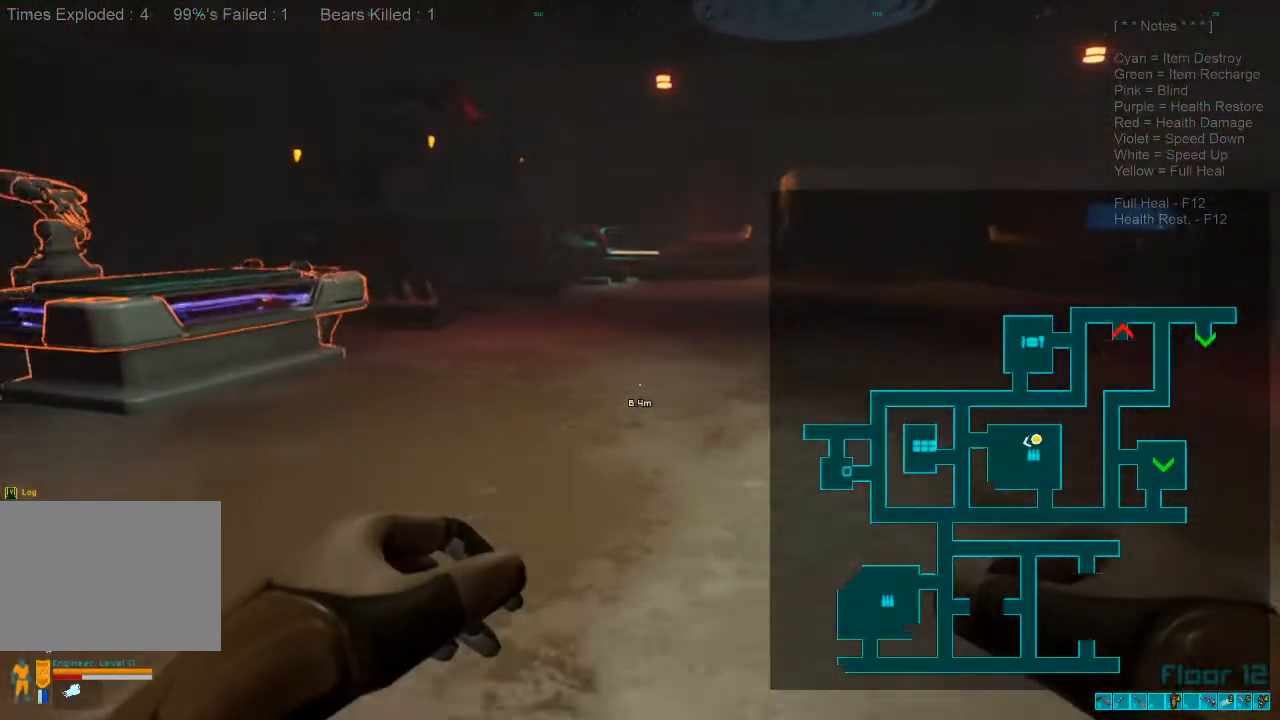
{"keys": ["shift", "w"], "mouse": [], "events": [[200, "shift", "down"]]}
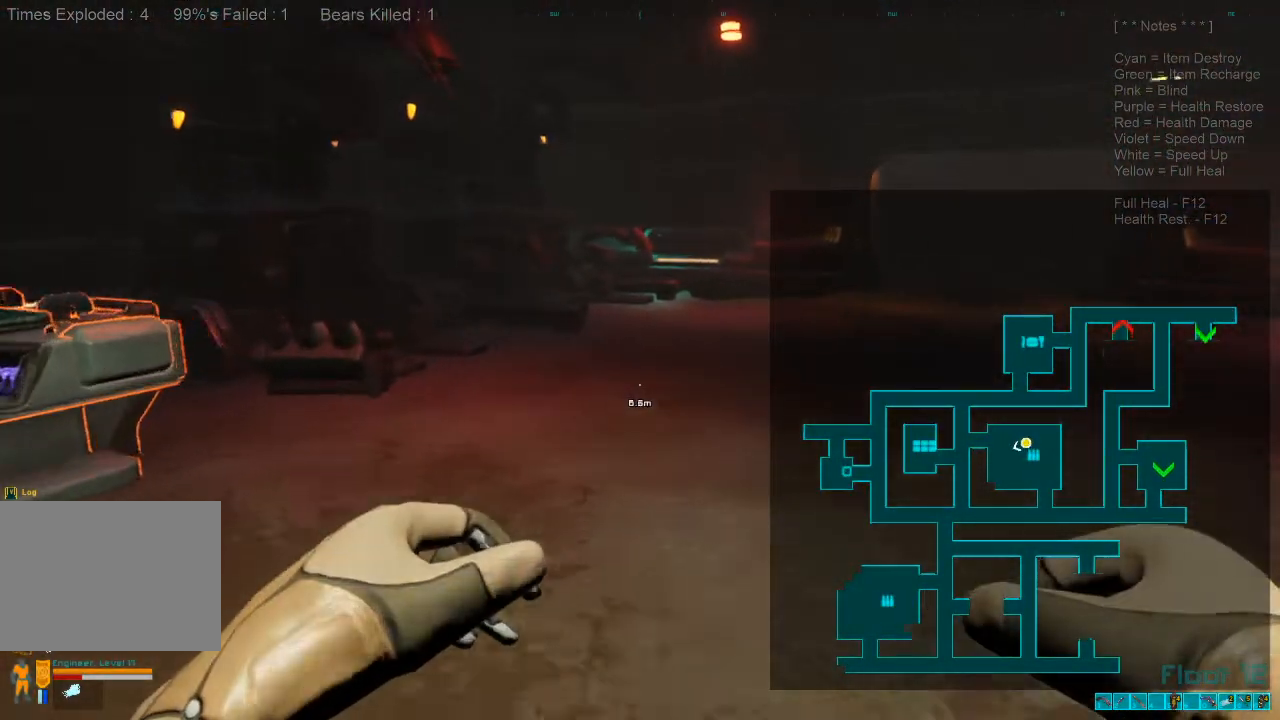
{"keys": ["shift", "w"], "mouse": [], "events": []}
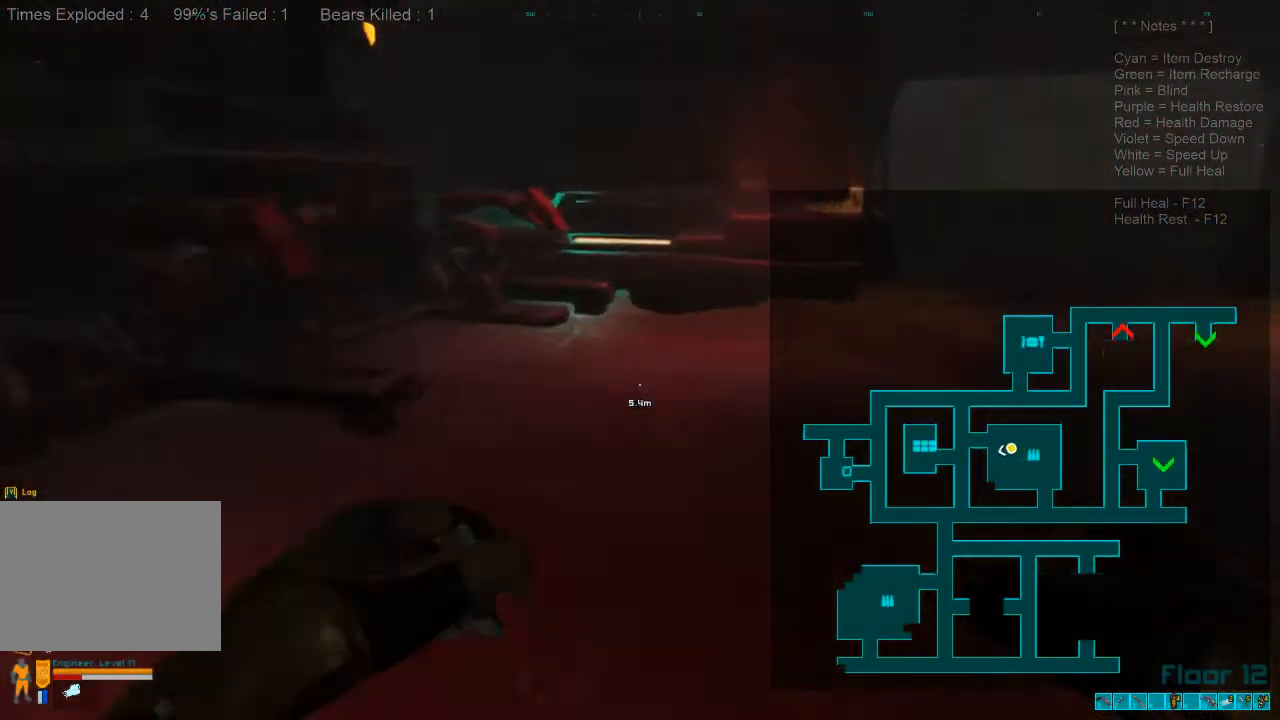
{"keys": [], "mouse": [], "events": [[267, "shift", "up"], [467, "w", "up"]]}
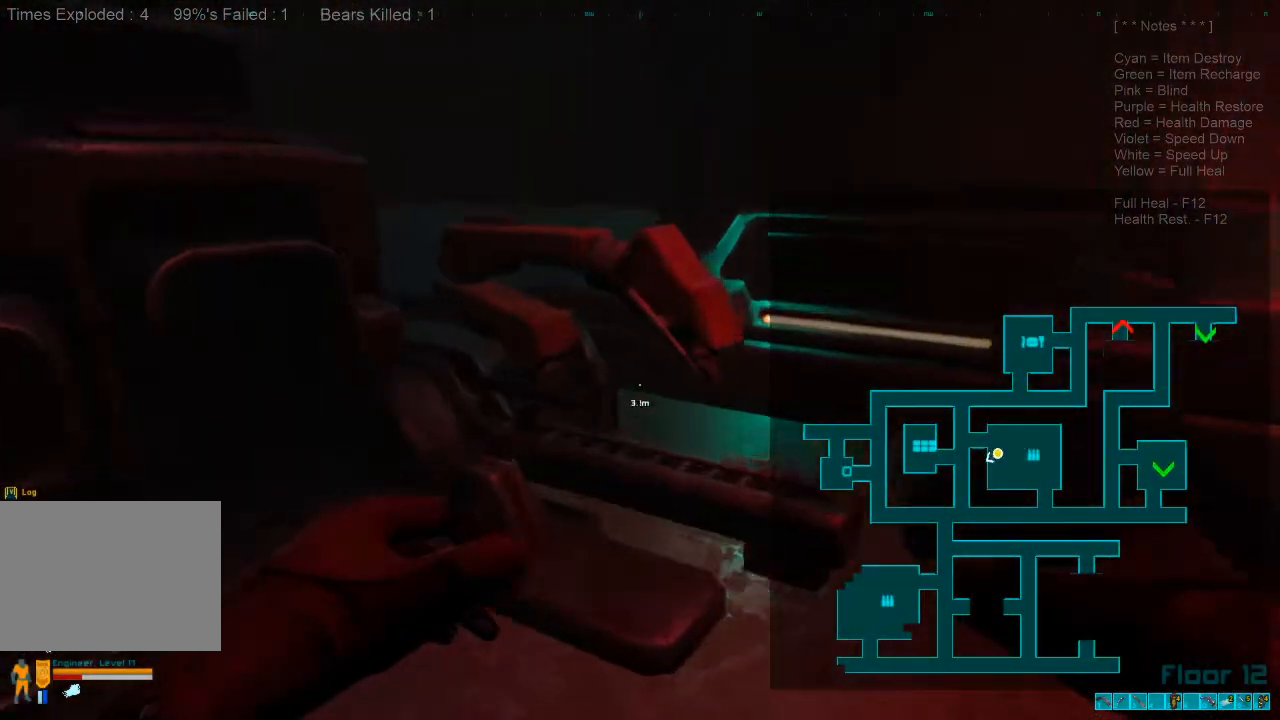
{"keys": ["d", "w"], "mouse": [], "events": [[233, "w", "down"], [267, "d", "down"]]}
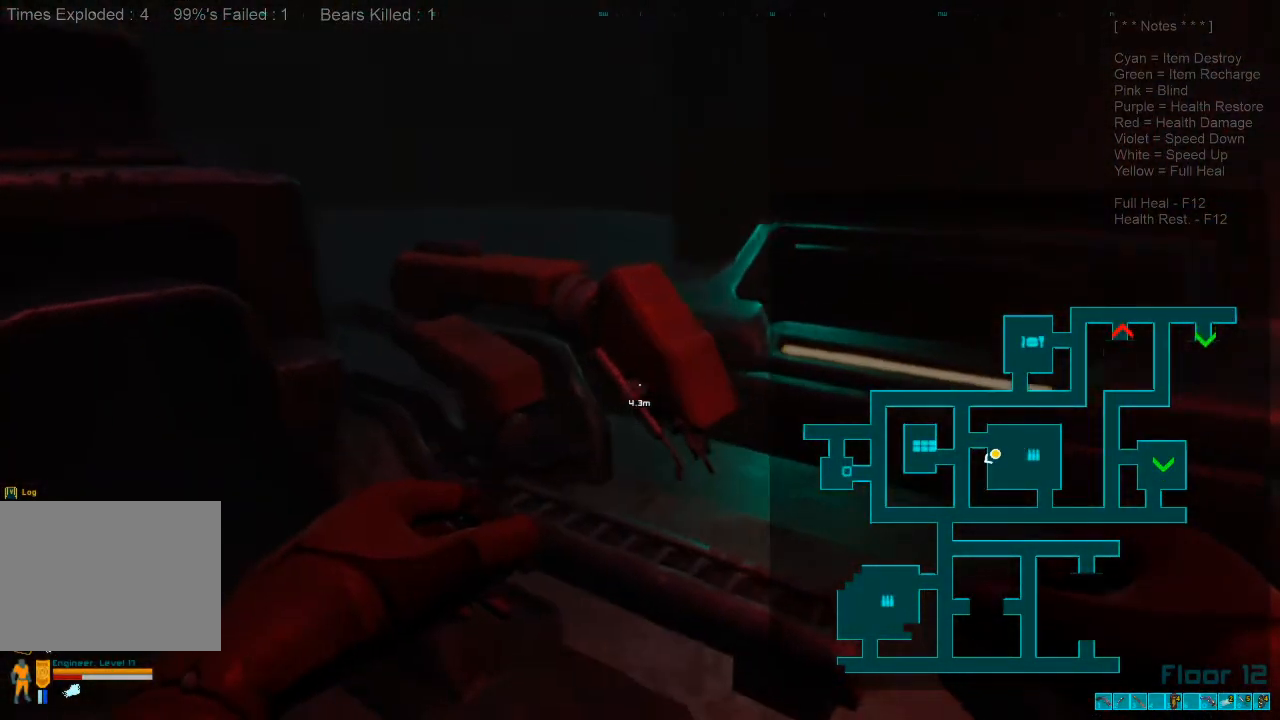
{"keys": ["w"], "mouse": [], "events": [[200, "w", "up"], [367, "d", "up"], [367, "w", "down"]]}
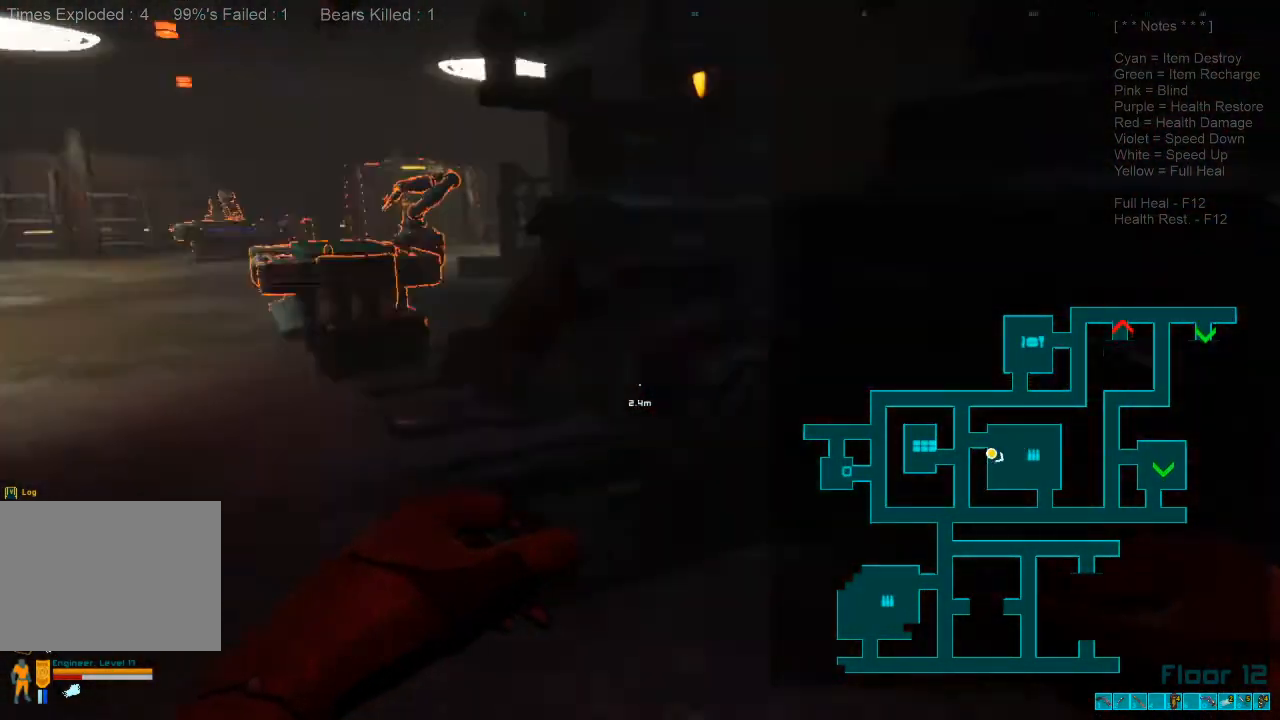
{"keys": ["w"], "mouse": [], "events": [[33, "caps_lock", "down"], [200, "caps_lock", "up"]]}
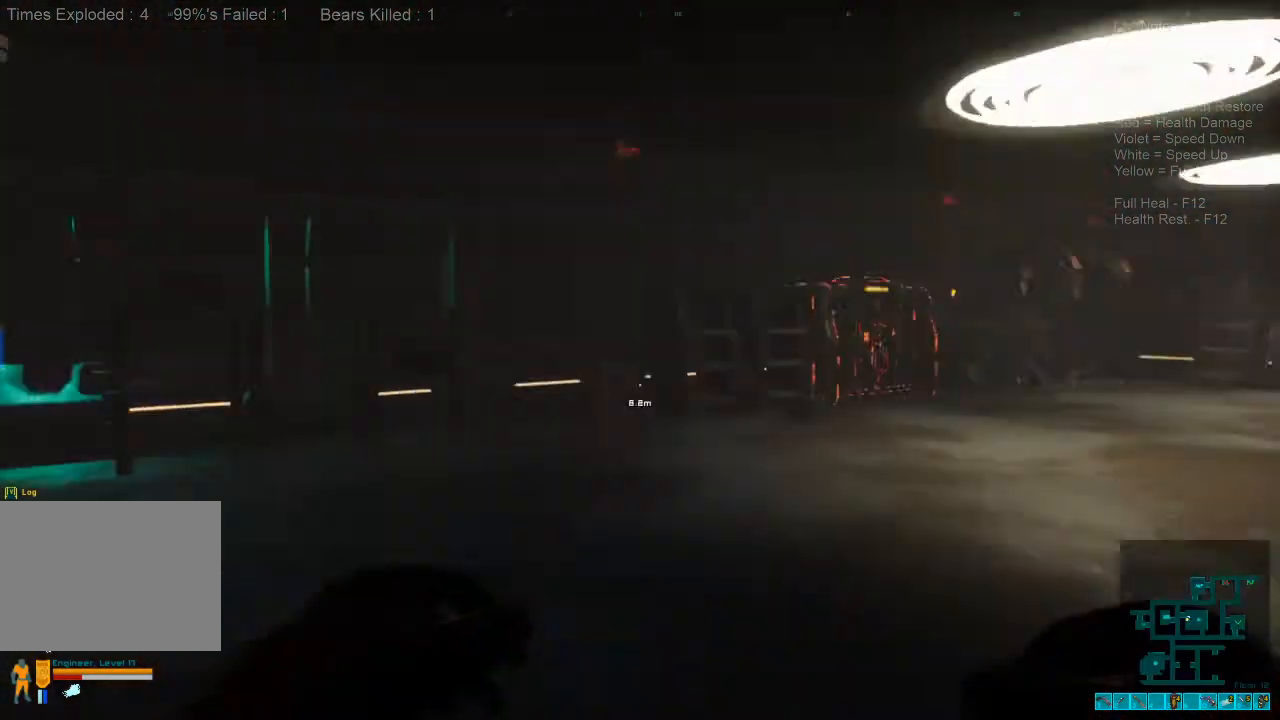
{"keys": ["d", "shift", "w"], "mouse": [], "events": [[33, "shift", "down"], [167, "d", "down"]]}
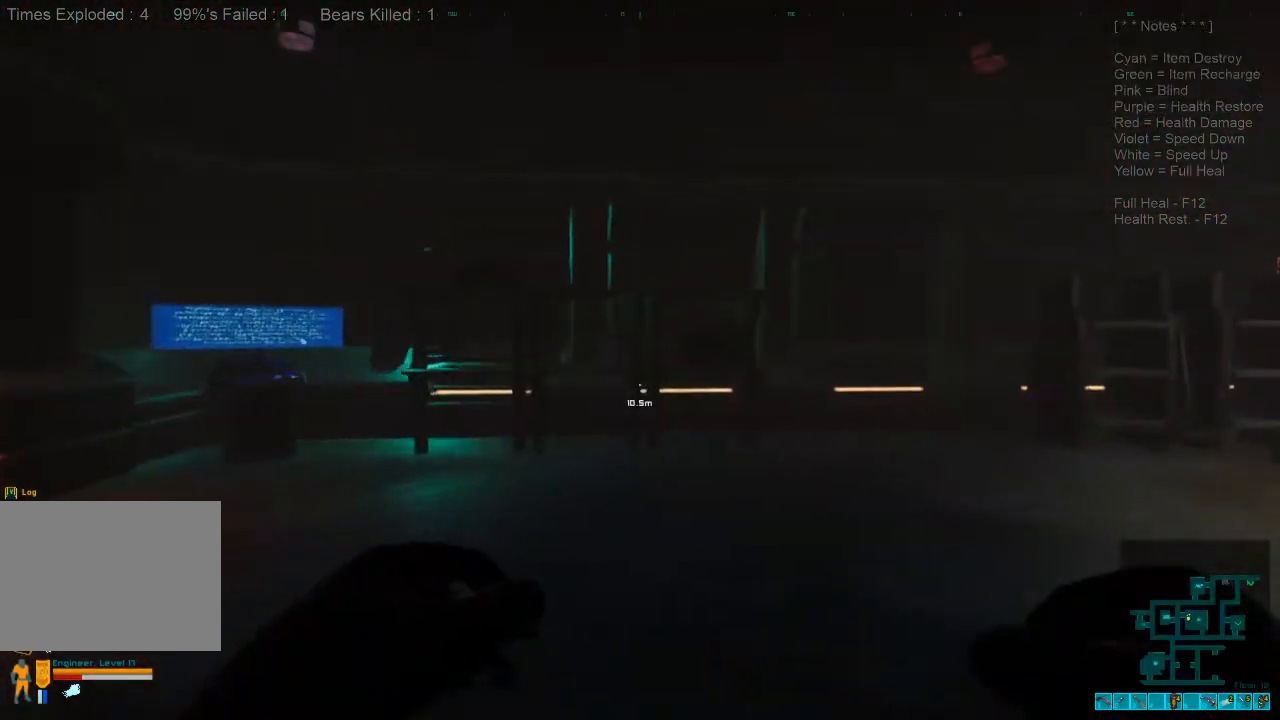
{"keys": ["shift", "w"], "mouse": [], "events": [[100, "d", "up"]]}
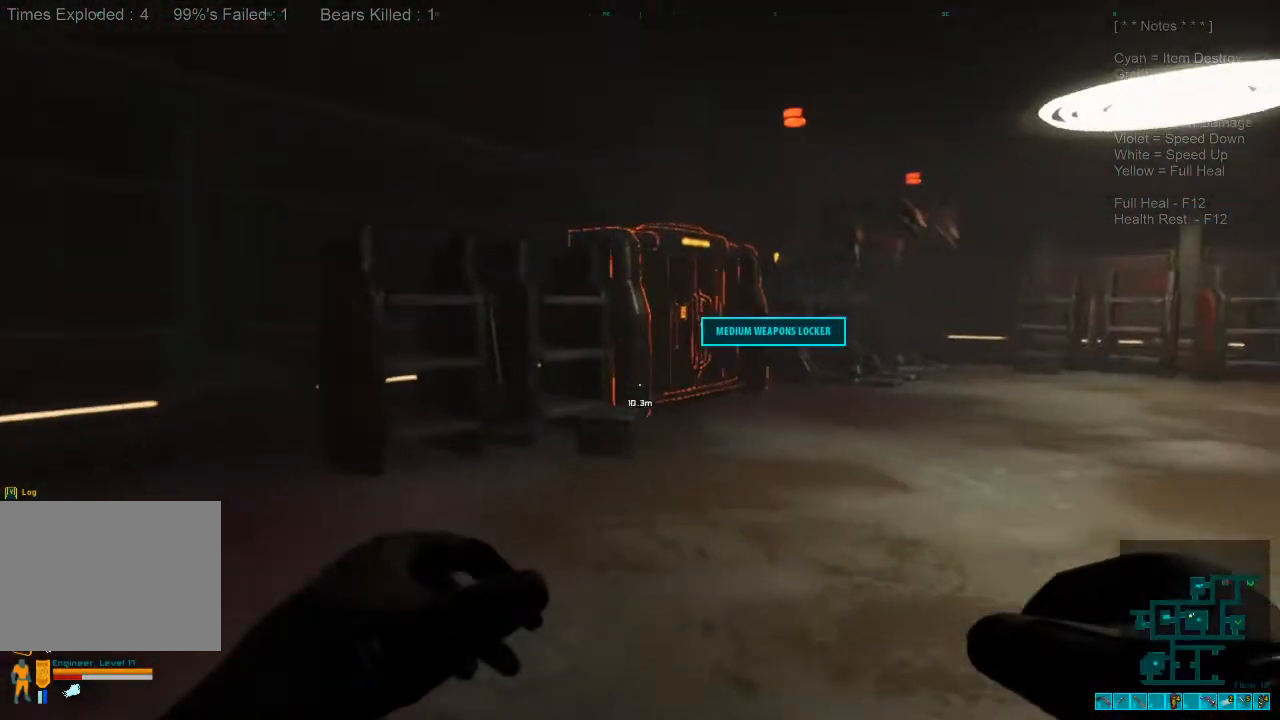
{"keys": ["d", "shift", "w"], "mouse": [], "events": [[267, "d", "down"]]}
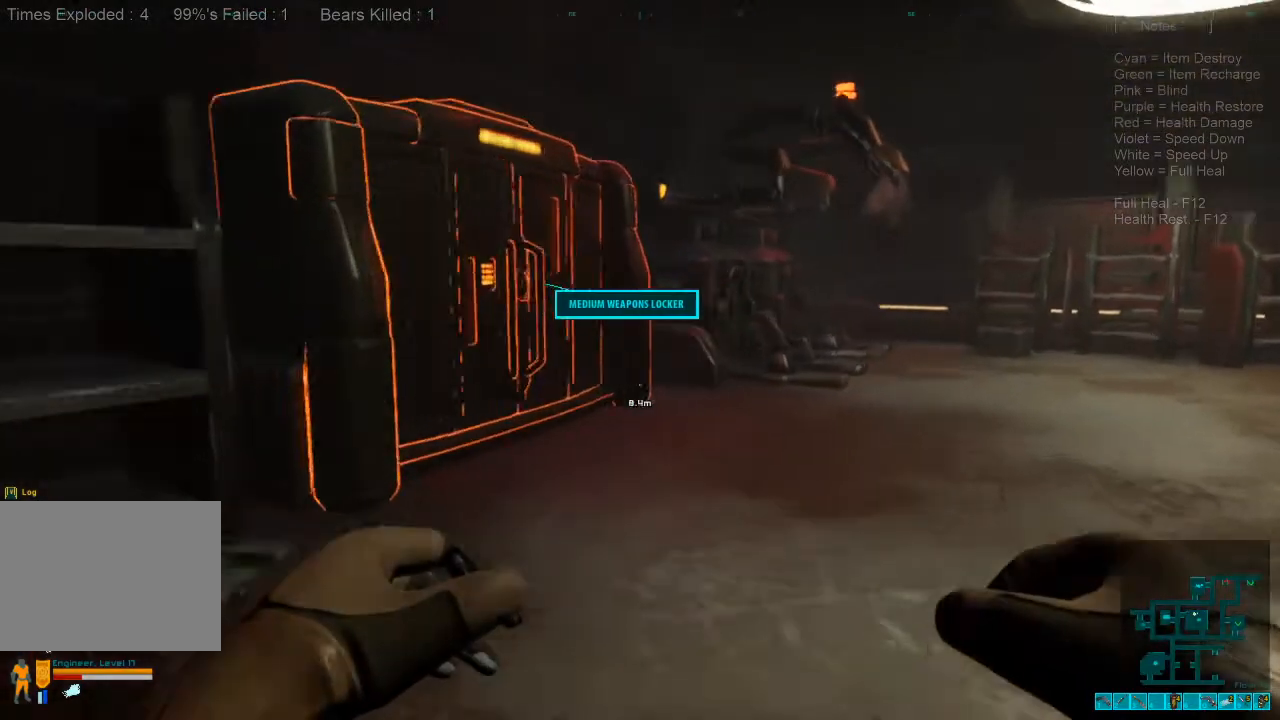
{"keys": [], "mouse": [], "events": [[67, "d", "up"], [133, "shift", "up"], [167, "space", "down"], [267, "space", "up"], [300, "w", "up"]]}
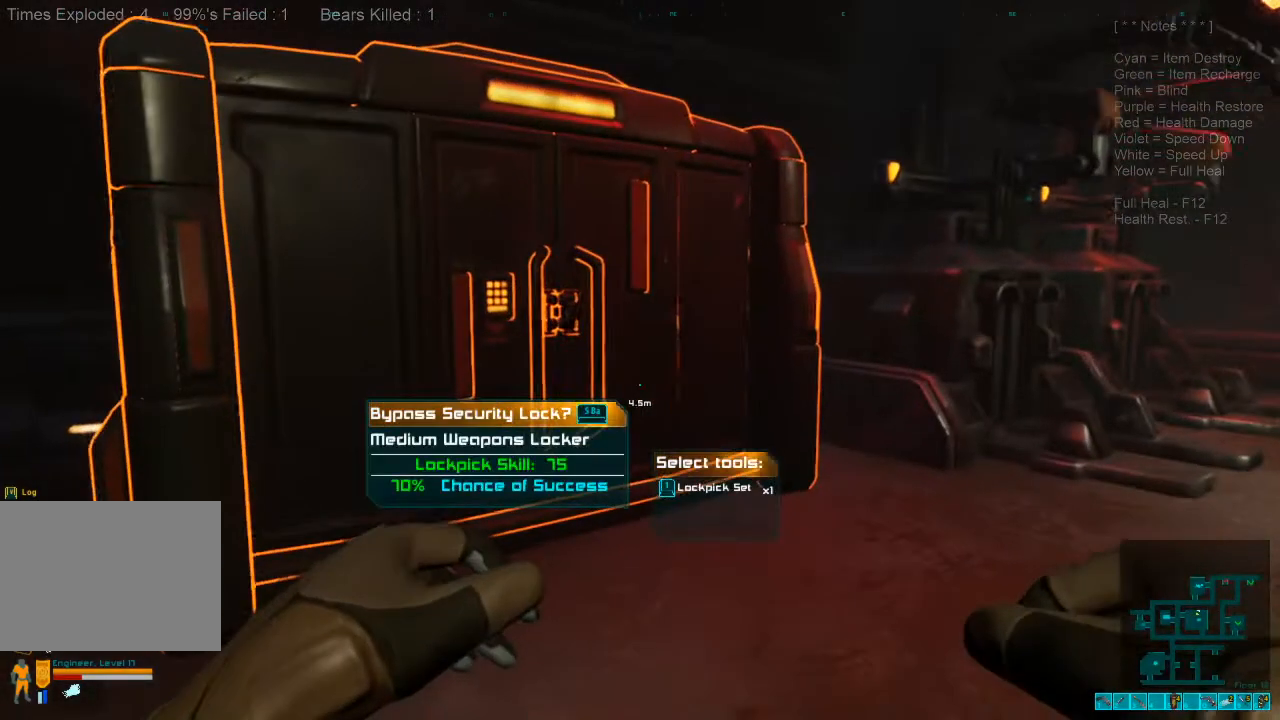
{"keys": [], "mouse": [], "events": [[400, "1", "down"], [500, "1", "up"]]}
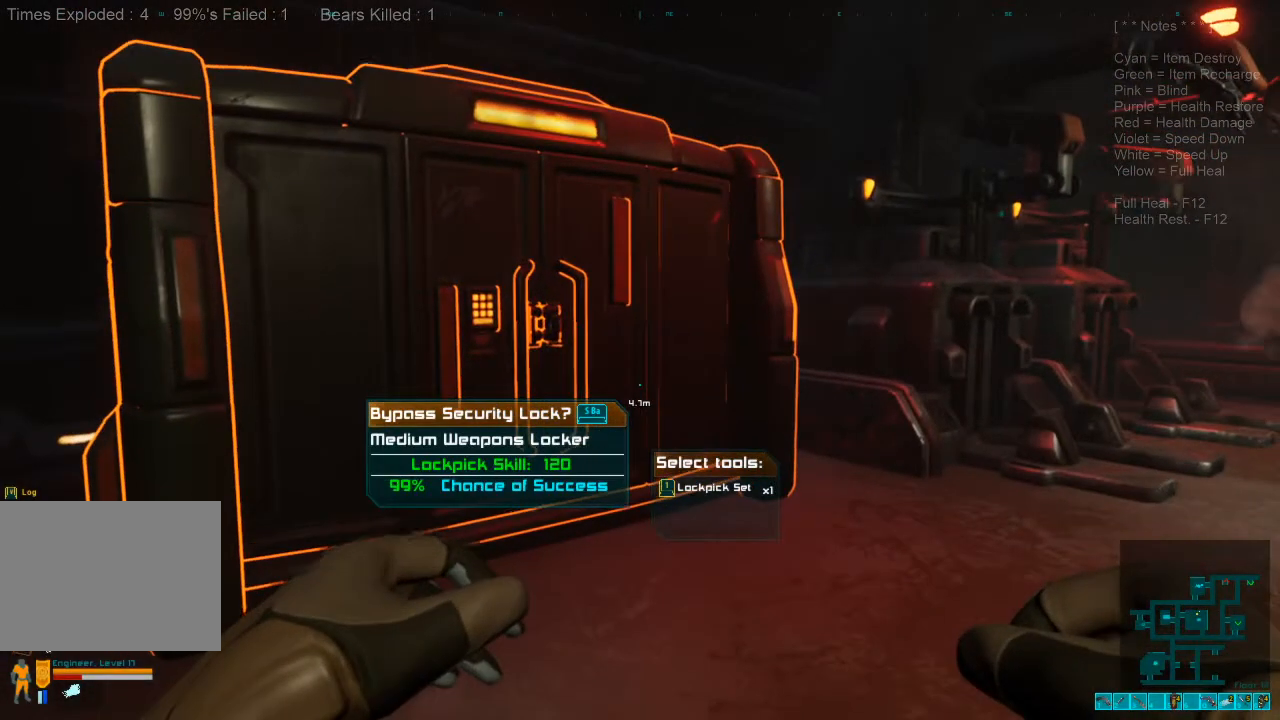
{"keys": [], "mouse": [], "events": [[233, "space", "down"], [300, "space", "up"]]}
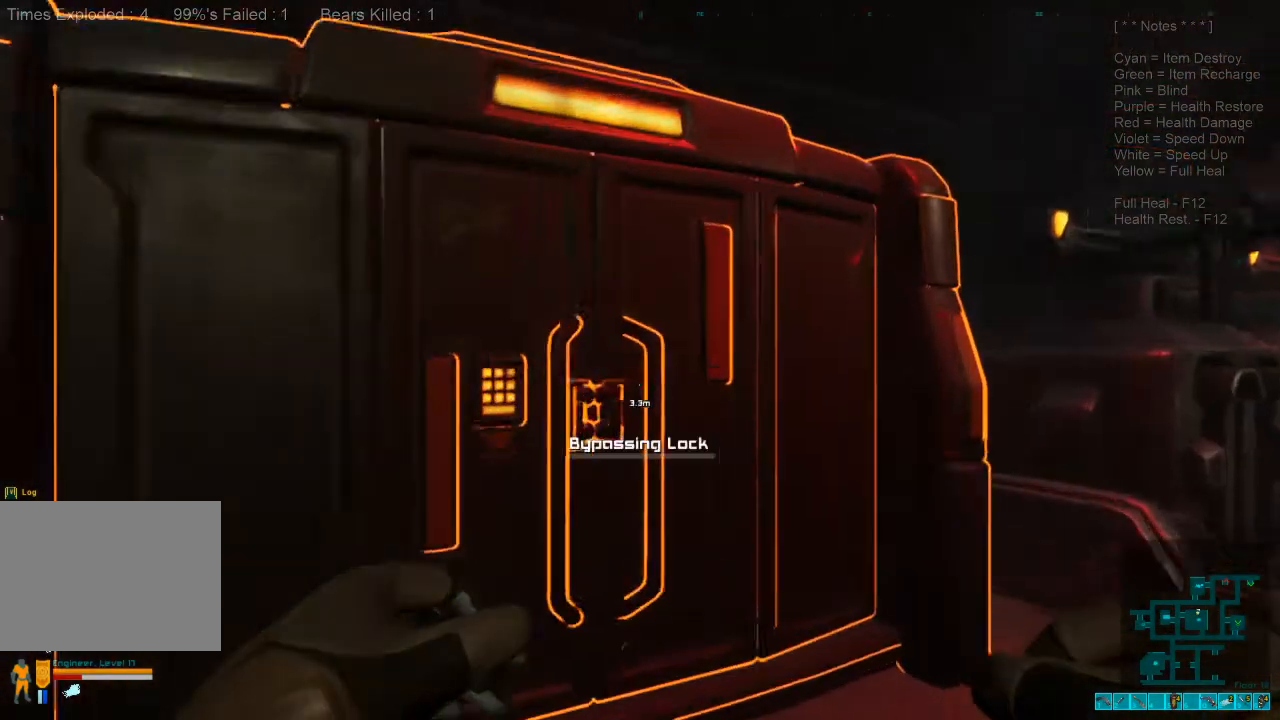
{"keys": [], "mouse": [], "events": []}
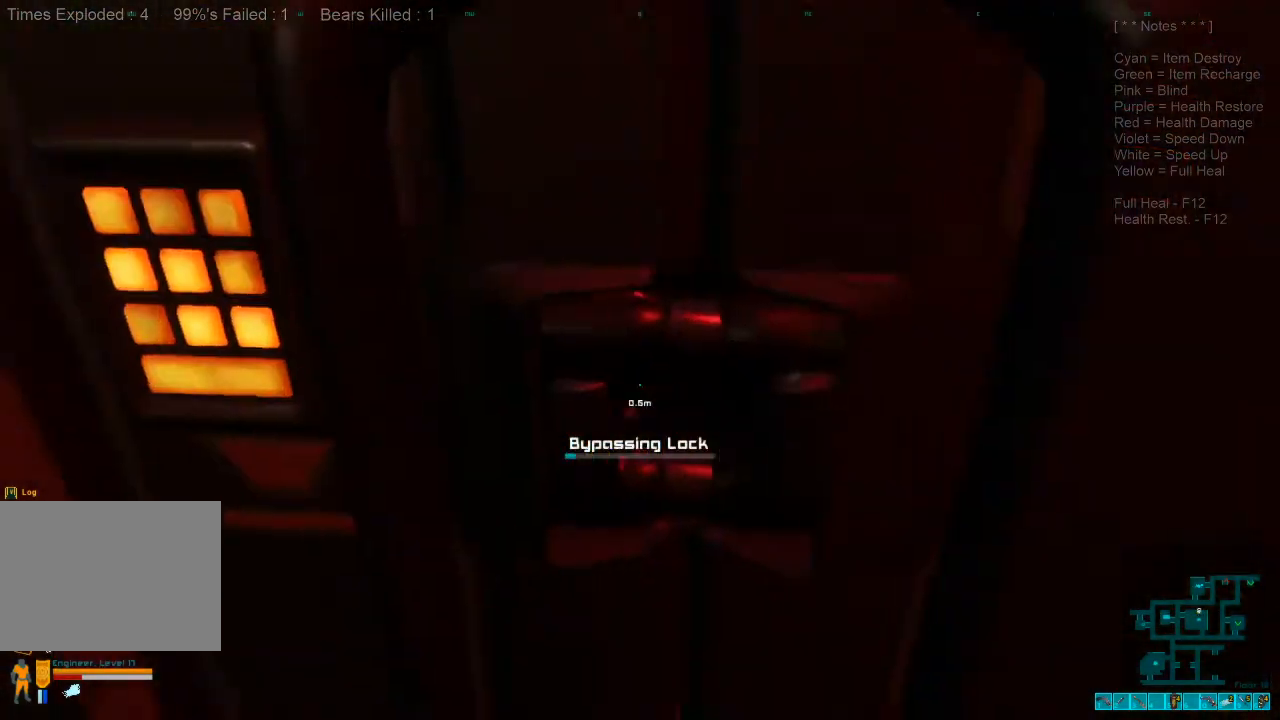
{"keys": [], "mouse": [], "events": []}
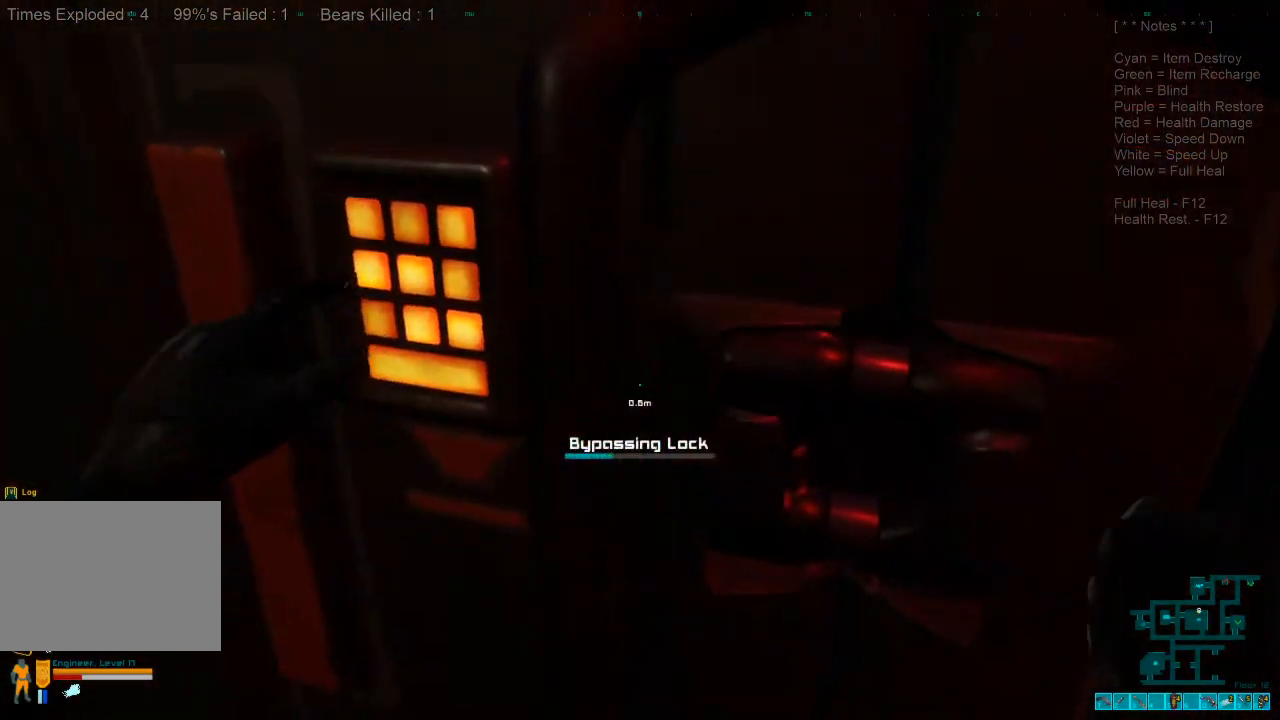
{"keys": [], "mouse": [], "events": []}
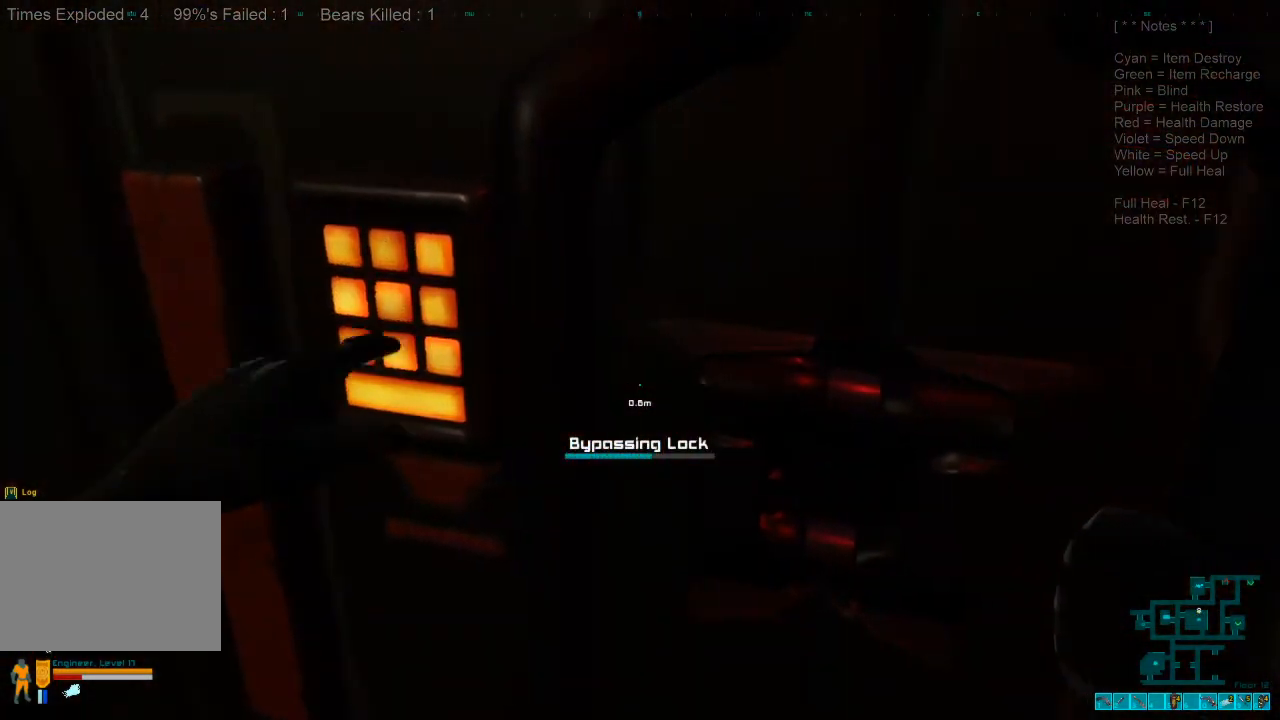
{"keys": [], "mouse": [], "events": []}
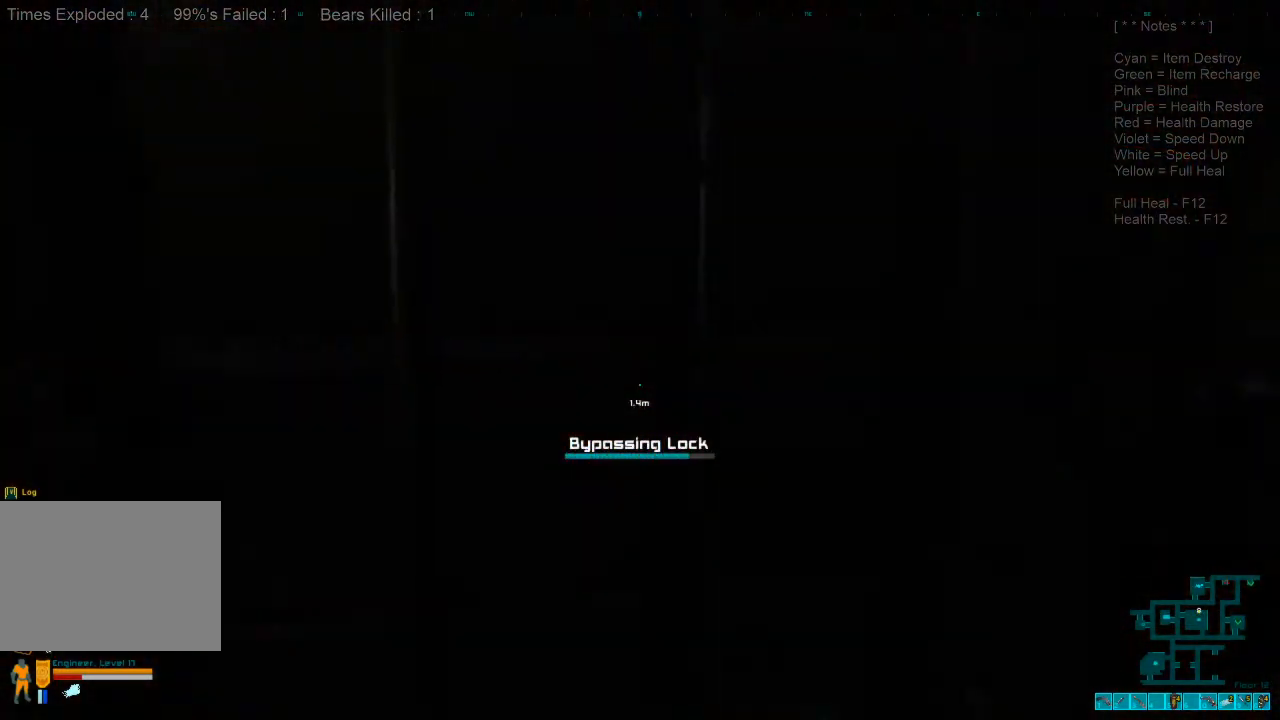
{"keys": ["s"], "mouse": [], "events": [[400, "s", "down"]]}
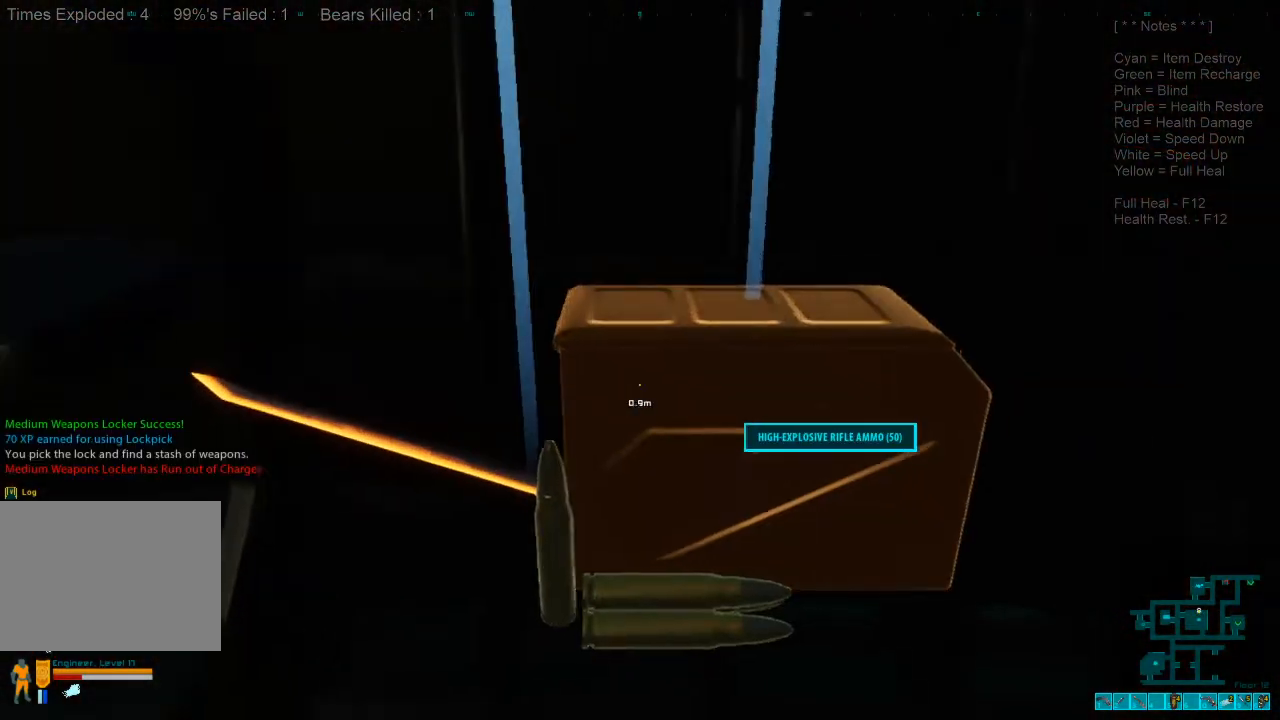
{"keys": [], "mouse": [], "events": [[367, "s", "up"], [400, "space", "down"], [500, "space", "up"]]}
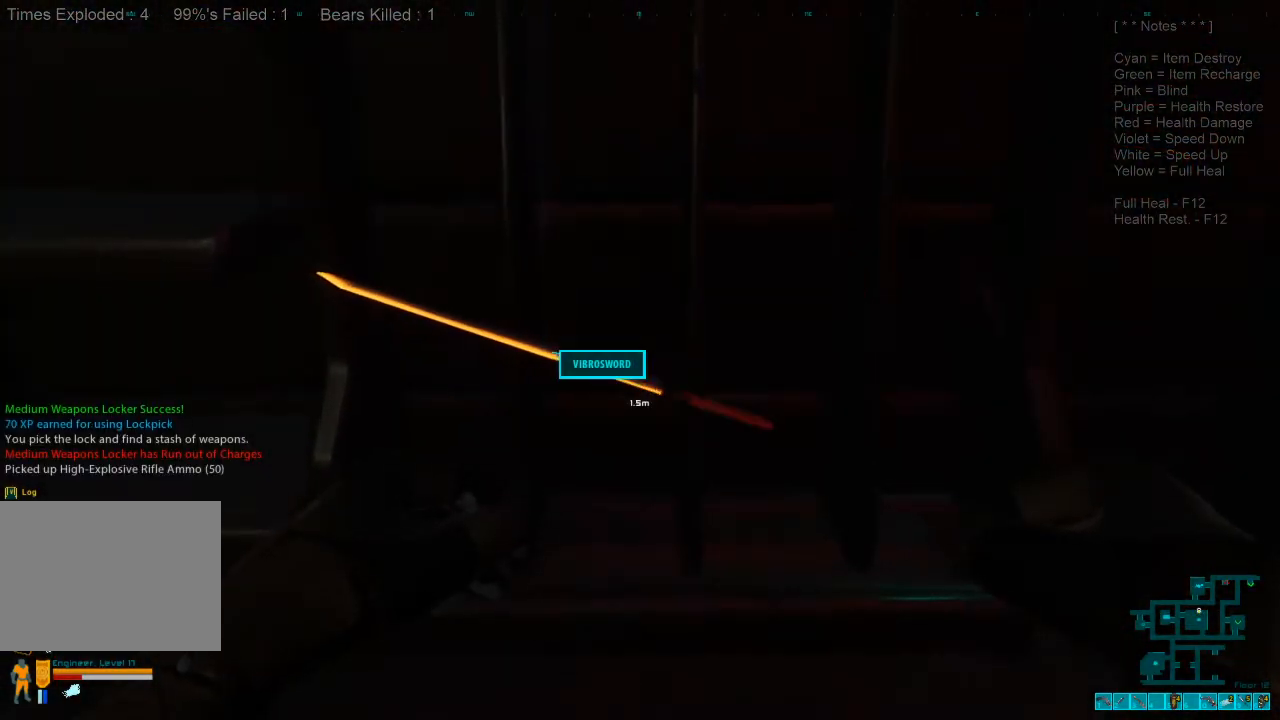
{"keys": [], "mouse": [], "events": [[367, "space", "down"], [467, "space", "up"]]}
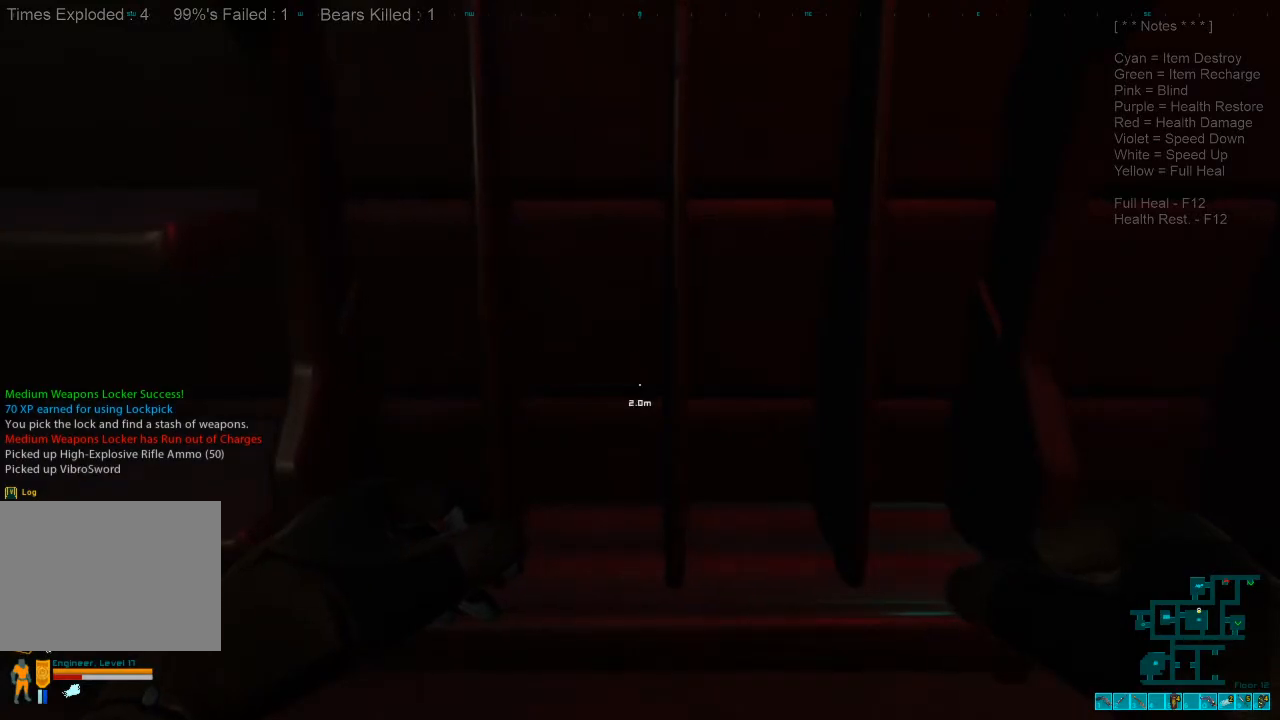
{"keys": ["d", "w"], "mouse": [], "events": [[267, "d", "down"], [433, "w", "down"]]}
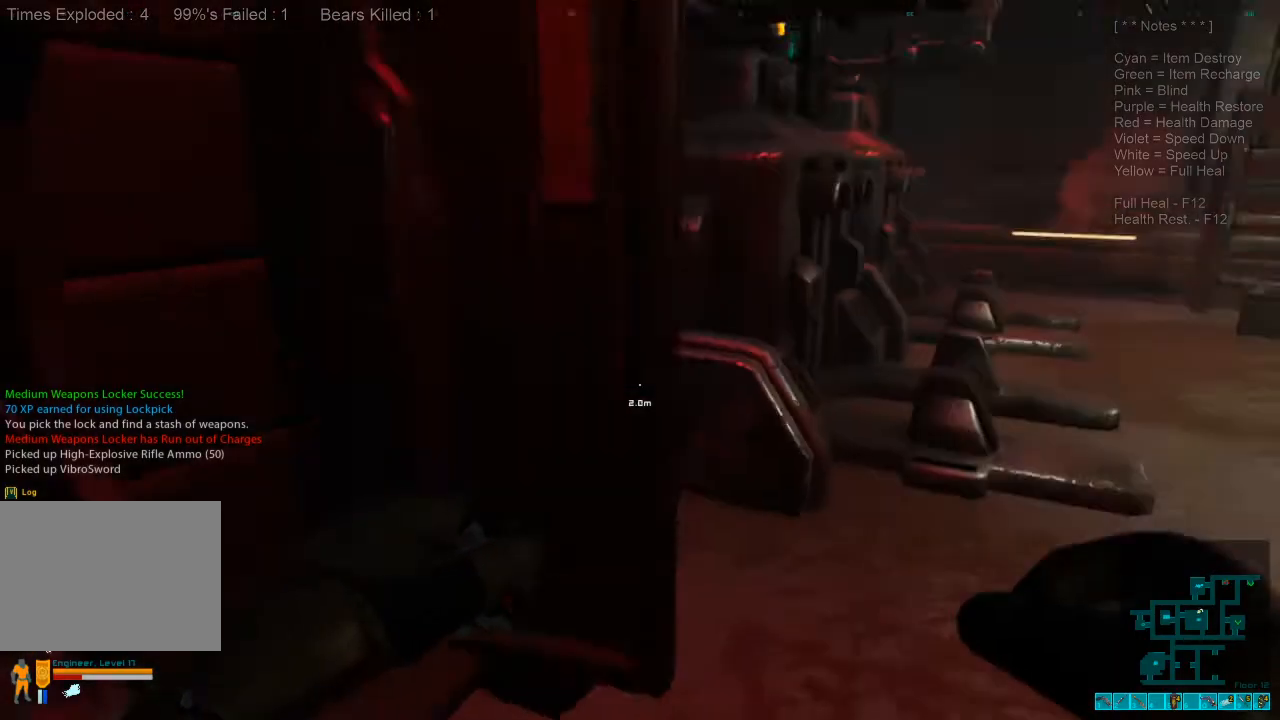
{"keys": ["d", "w"], "mouse": [], "events": []}
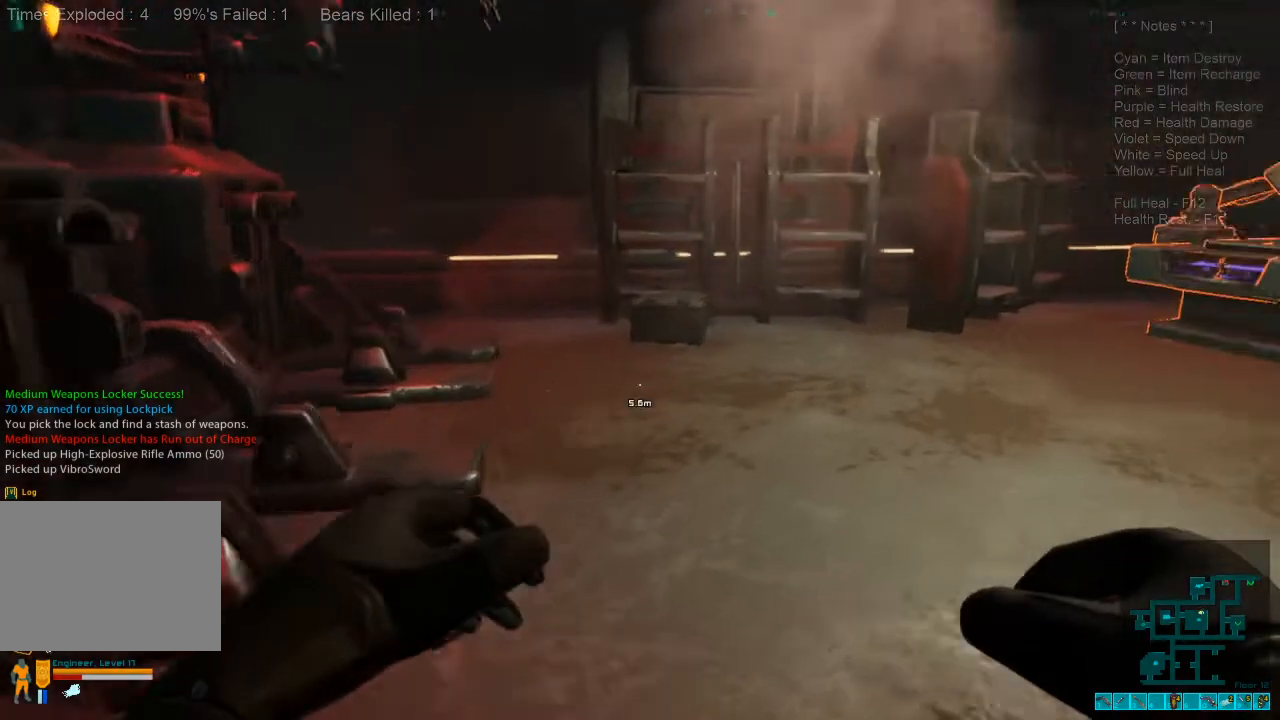
{"keys": ["tab"], "mouse": [], "events": [[233, "d", "up"], [367, "w", "up"], [433, "tab", "down"]]}
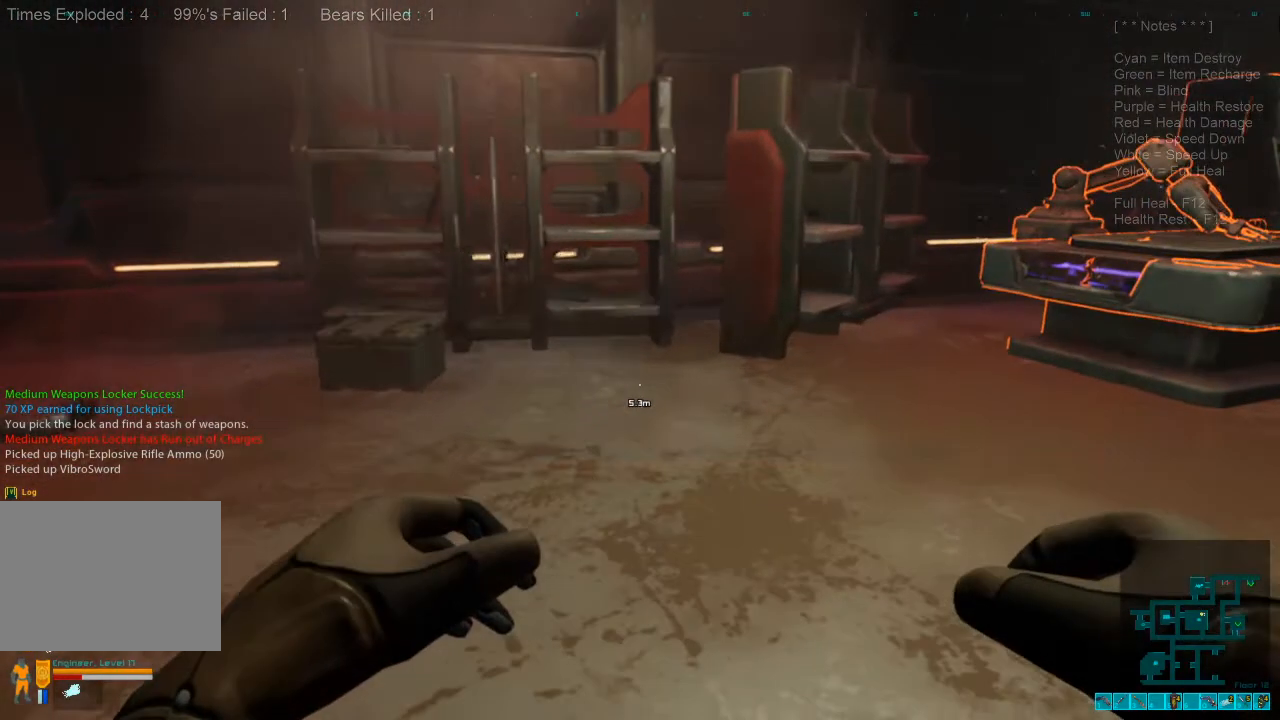
{"keys": [], "mouse": [], "events": [[33, "tab", "up"]]}